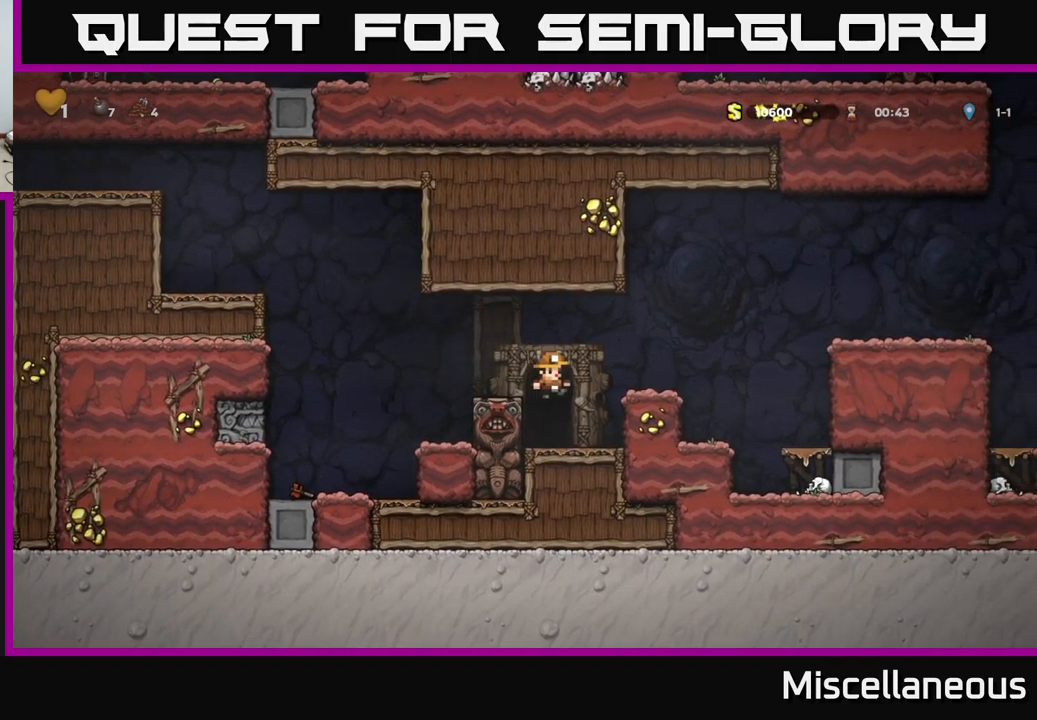
Gameplay with a controller (Xbox layout); each line is a JSON object with the inputs held at the frame after it. "events" lists button and stick changes between this image and that frame as [ms after this image, input, new state], when the widget could be followed in between. Not read: left_stick right_stick.
{"buttons": ["L2"], "events": [[100, "L2", "down"], [184, "L2", "up"], [284, "L2", "down"], [367, "L2", "up"], [484, "L2", "down"]]}
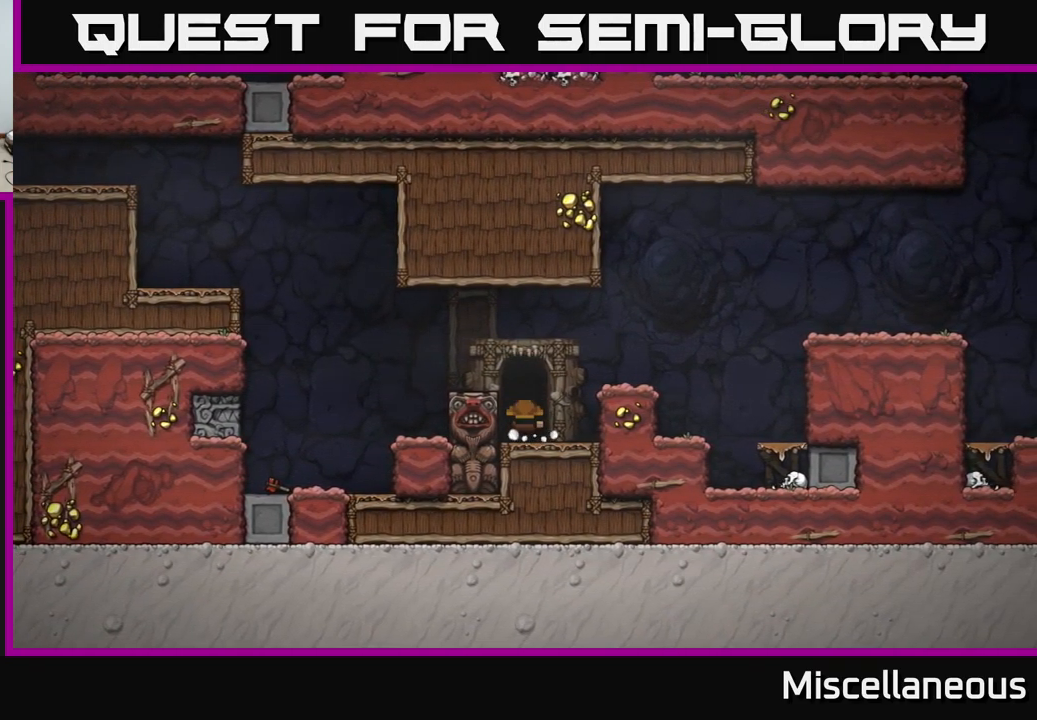
{"buttons": ["A"], "events": [[17, "L2", "up"], [100, "L2", "down"], [184, "L2", "up"], [434, "A", "down"]]}
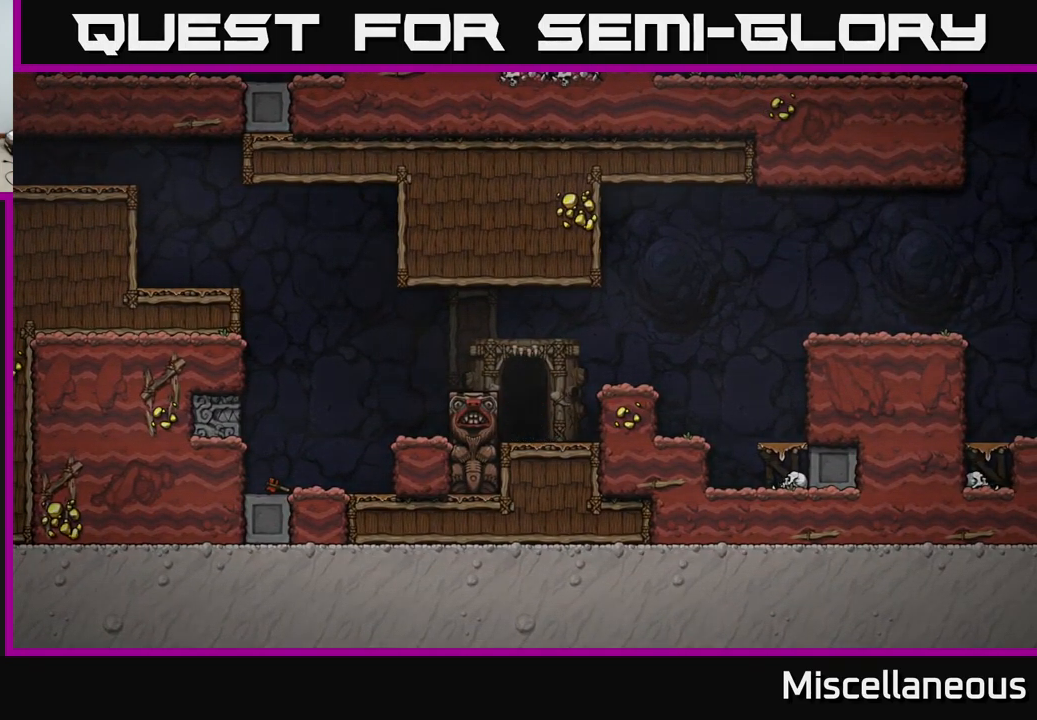
{"buttons": [], "events": [[50, "A", "up"], [317, "A", "down"], [367, "A", "up"], [450, "A", "down"], [500, "A", "up"]]}
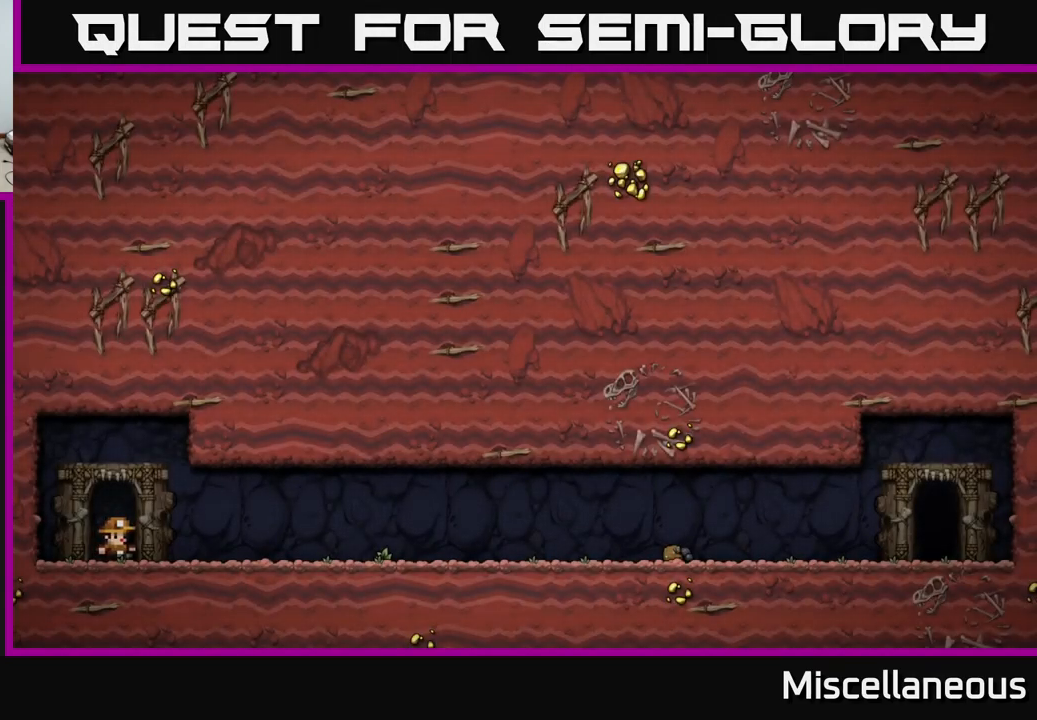
{"buttons": [], "events": [[134, "A", "down"], [184, "A", "up"], [250, "A", "down"], [334, "A", "up"]]}
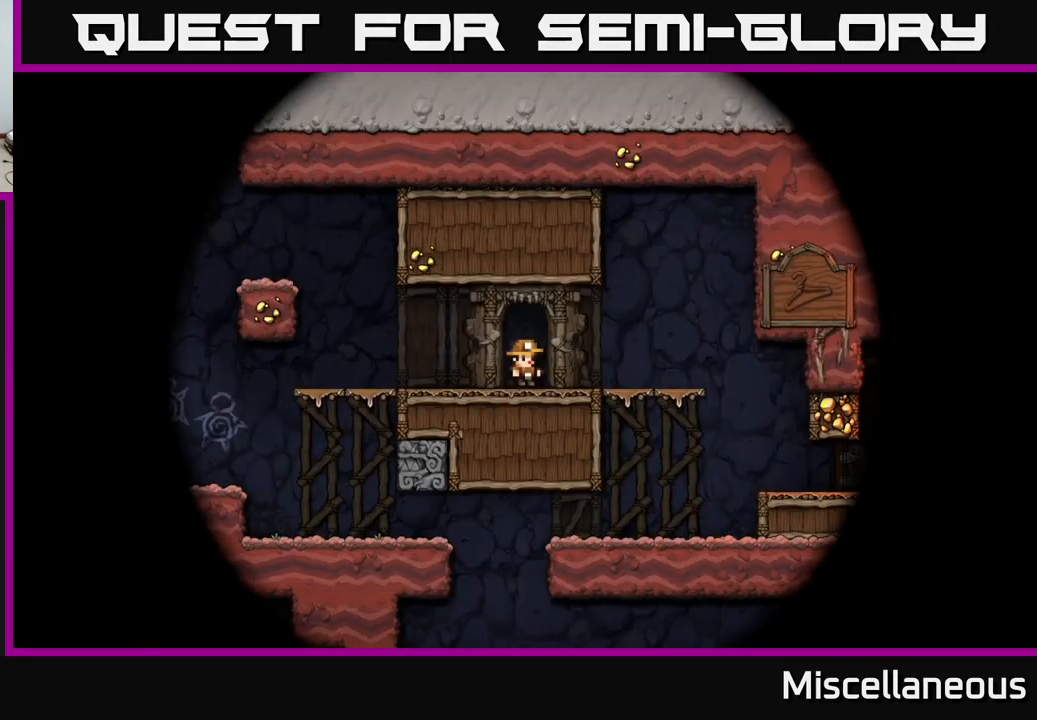
{"buttons": [], "events": []}
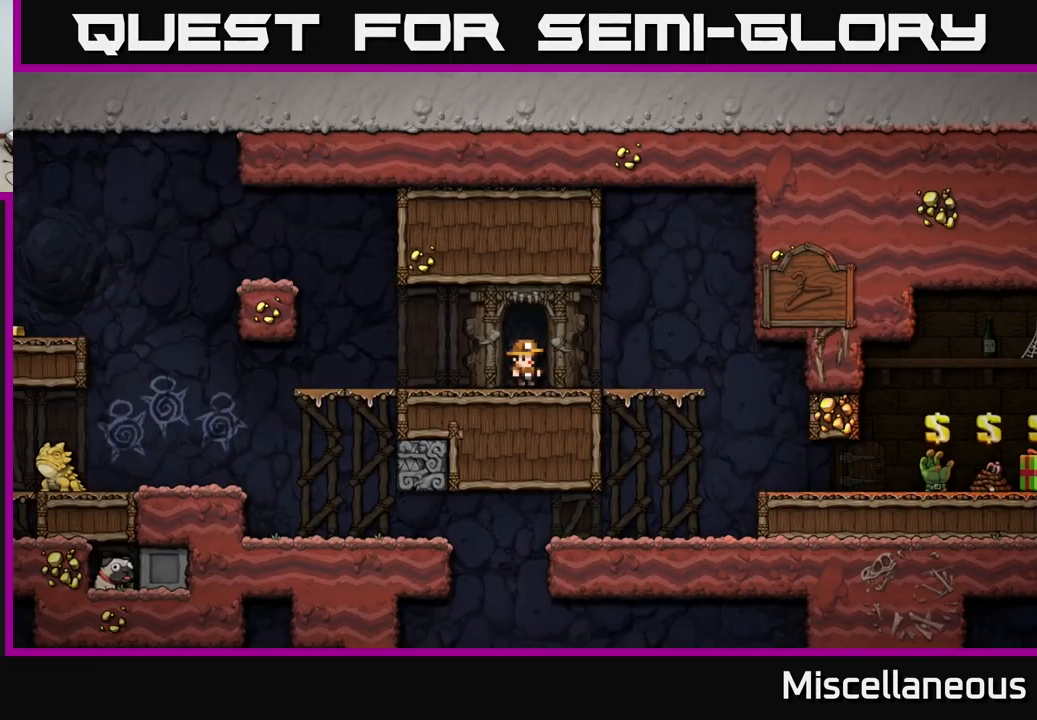
{"buttons": ["DPAD_RIGHT"], "events": [[150, "DPAD_RIGHT", "down"]]}
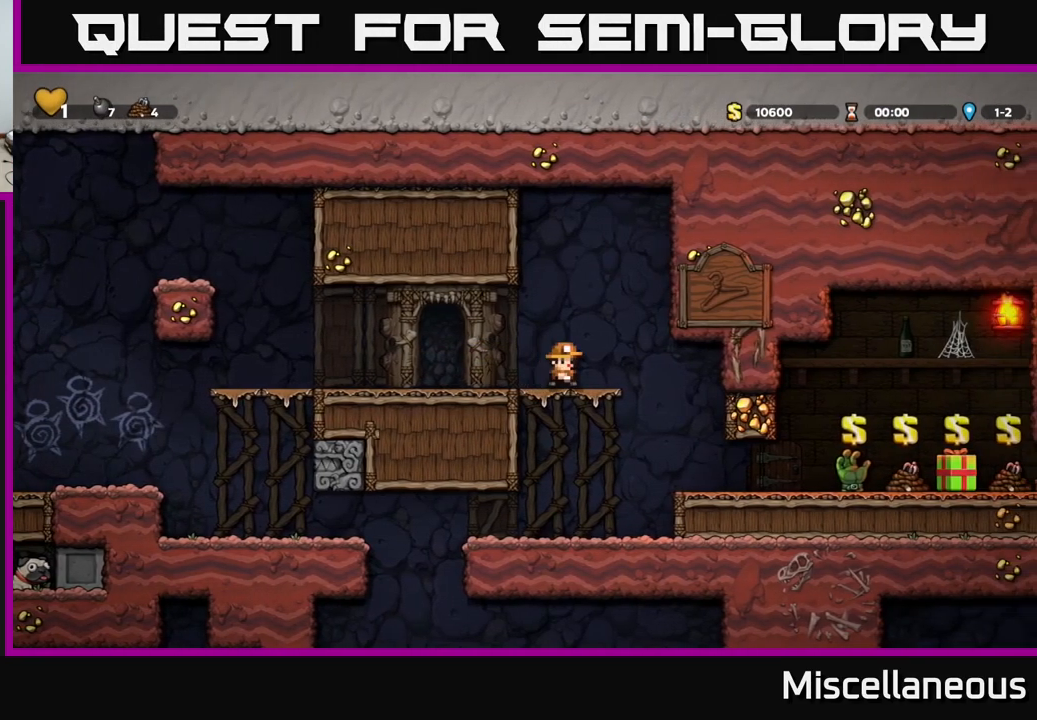
{"buttons": [], "events": [[367, "DPAD_RIGHT", "up"]]}
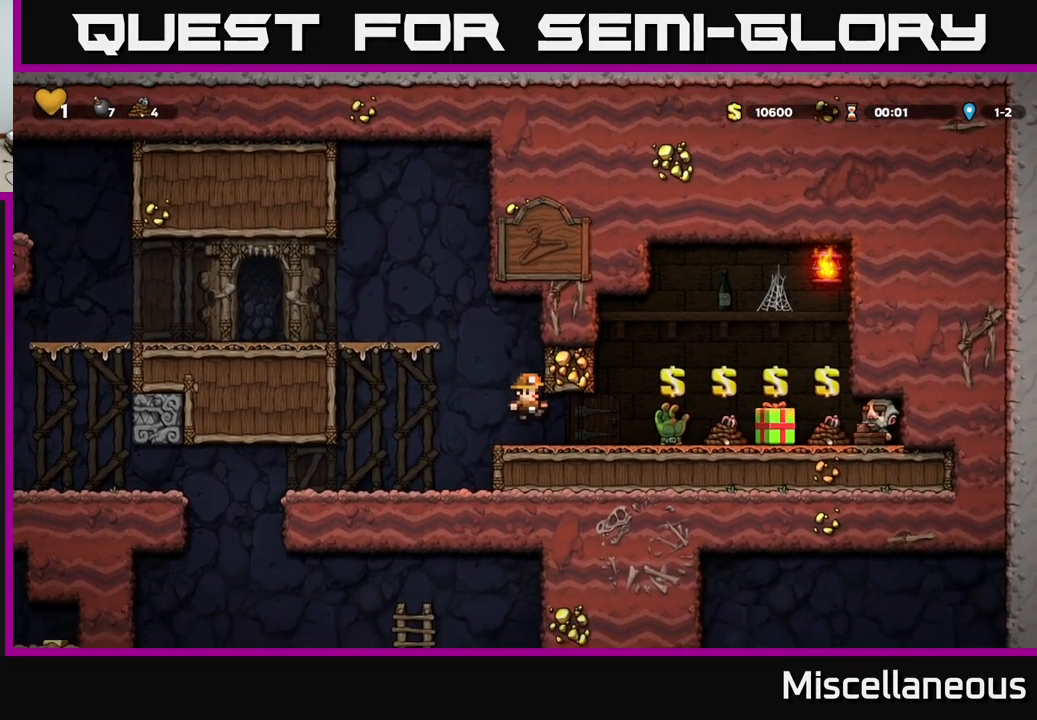
{"buttons": [], "events": [[151, "DPAD_RIGHT", "down"], [301, "DPAD_RIGHT", "up"]]}
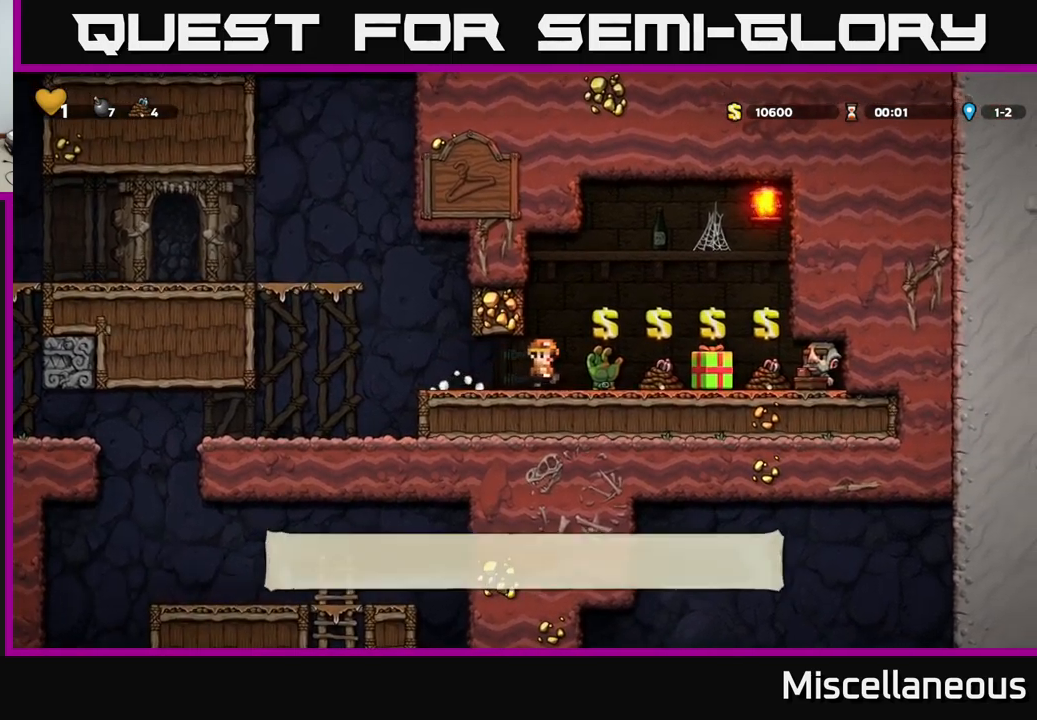
{"buttons": [], "events": [[117, "DPAD_RIGHT", "down"], [233, "DPAD_RIGHT", "up"]]}
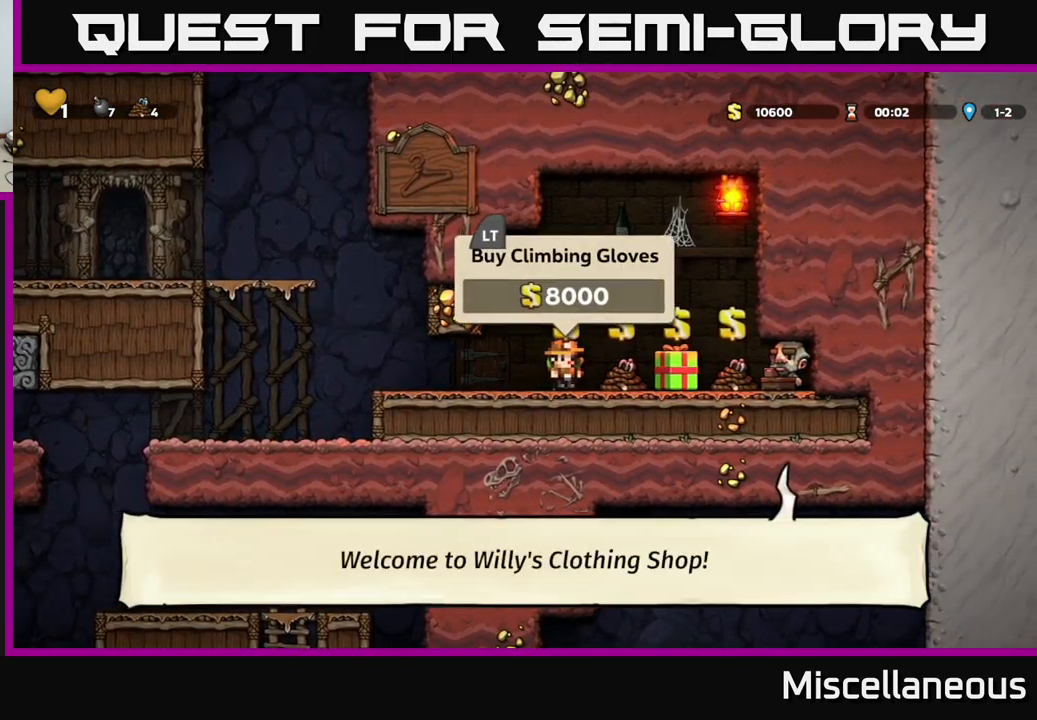
{"buttons": ["DPAD_LEFT"], "events": [[50, "L2", "down"], [133, "DPAD_LEFT", "down"], [150, "L2", "up"]]}
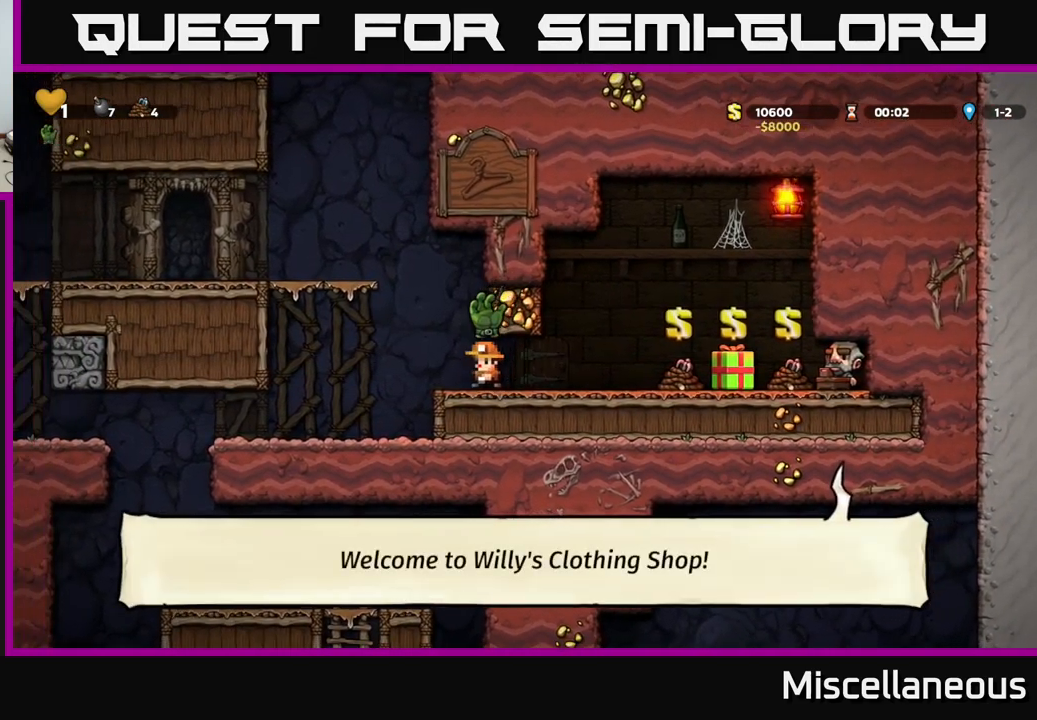
{"buttons": ["A", "DPAD_LEFT"], "events": [[83, "A", "down"], [367, "A", "up"], [467, "A", "down"]]}
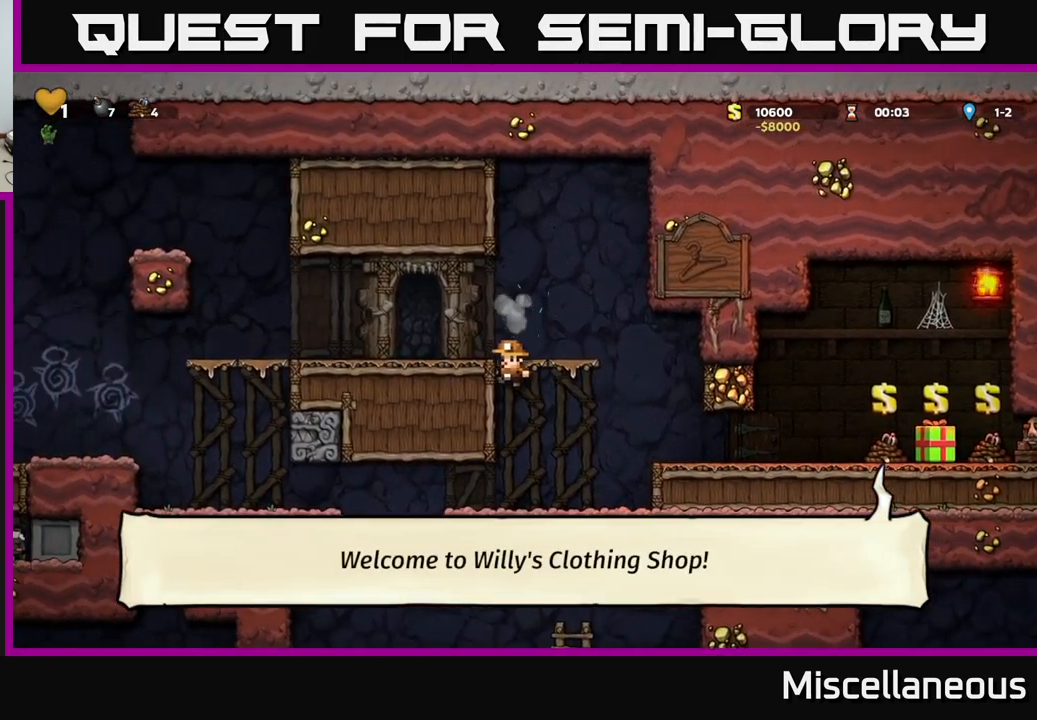
{"buttons": ["DPAD_LEFT"], "events": [[150, "A", "up"]]}
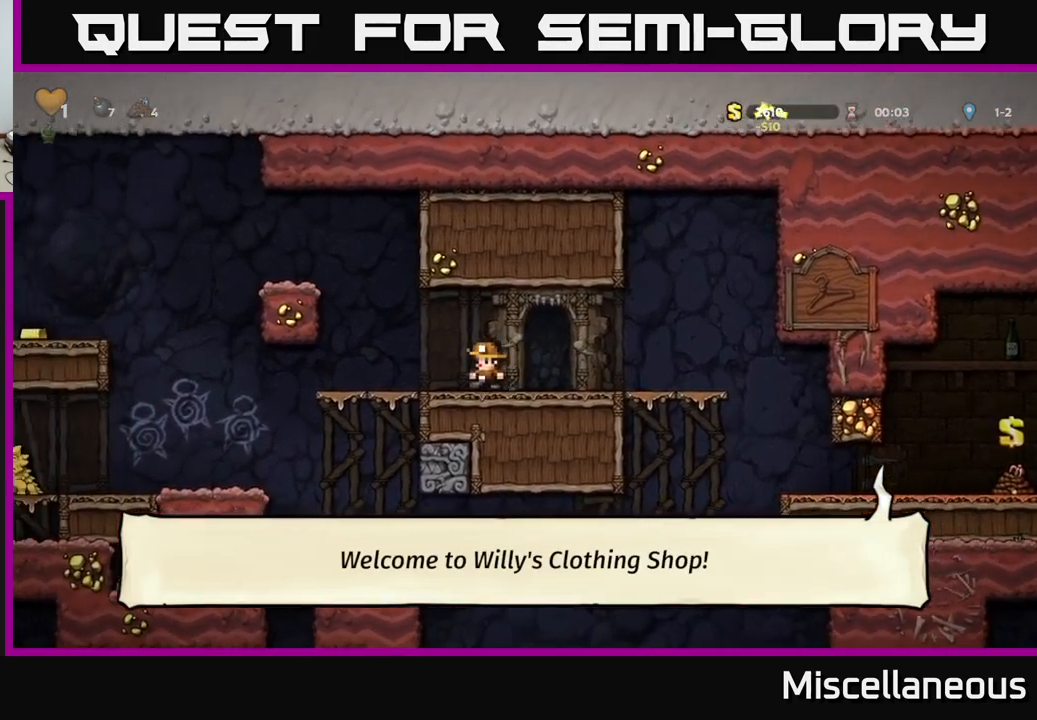
{"buttons": ["A", "DPAD_LEFT"], "events": [[100, "A", "down"], [250, "A", "up"], [417, "A", "down"]]}
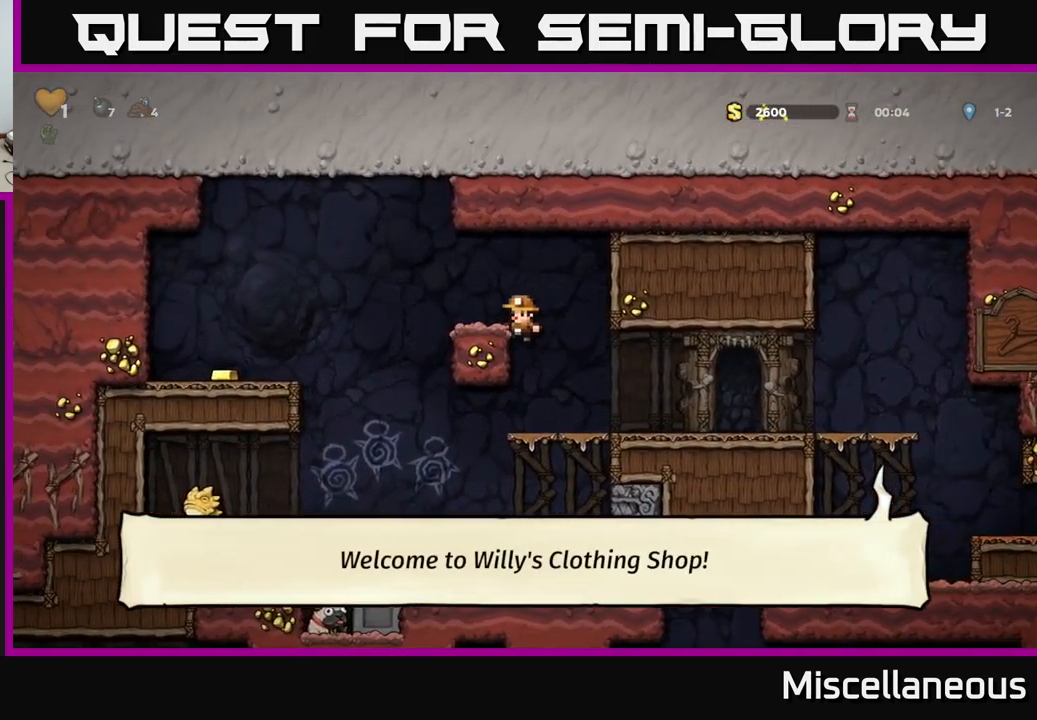
{"buttons": ["DPAD_LEFT"], "events": [[17, "A", "up"], [100, "DPAD_LEFT", "up"], [300, "DPAD_LEFT", "down"], [350, "A", "down"], [450, "A", "up"]]}
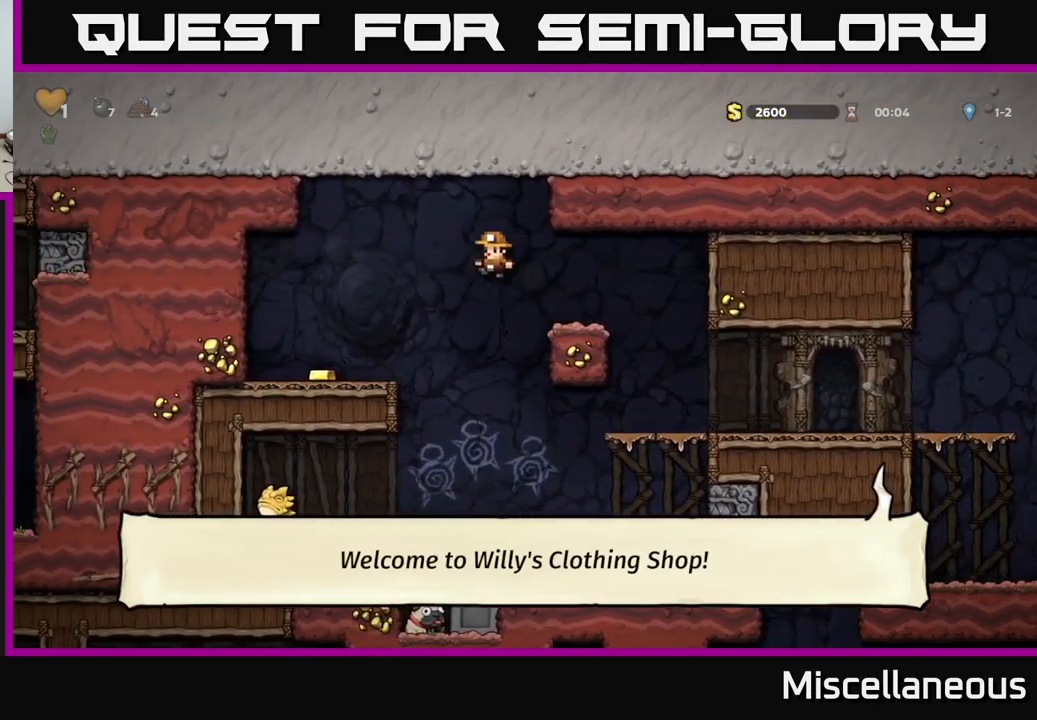
{"buttons": [], "events": [[367, "DPAD_LEFT", "up"]]}
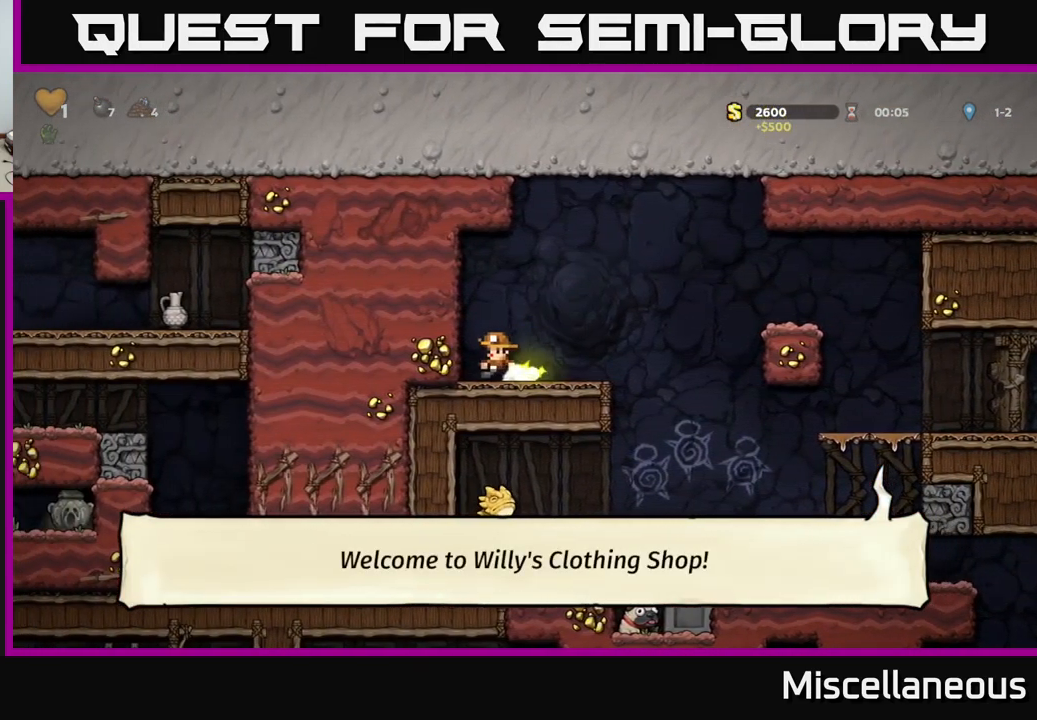
{"buttons": ["A", "DPAD_RIGHT"], "events": [[150, "DPAD_RIGHT", "down"], [350, "A", "down"]]}
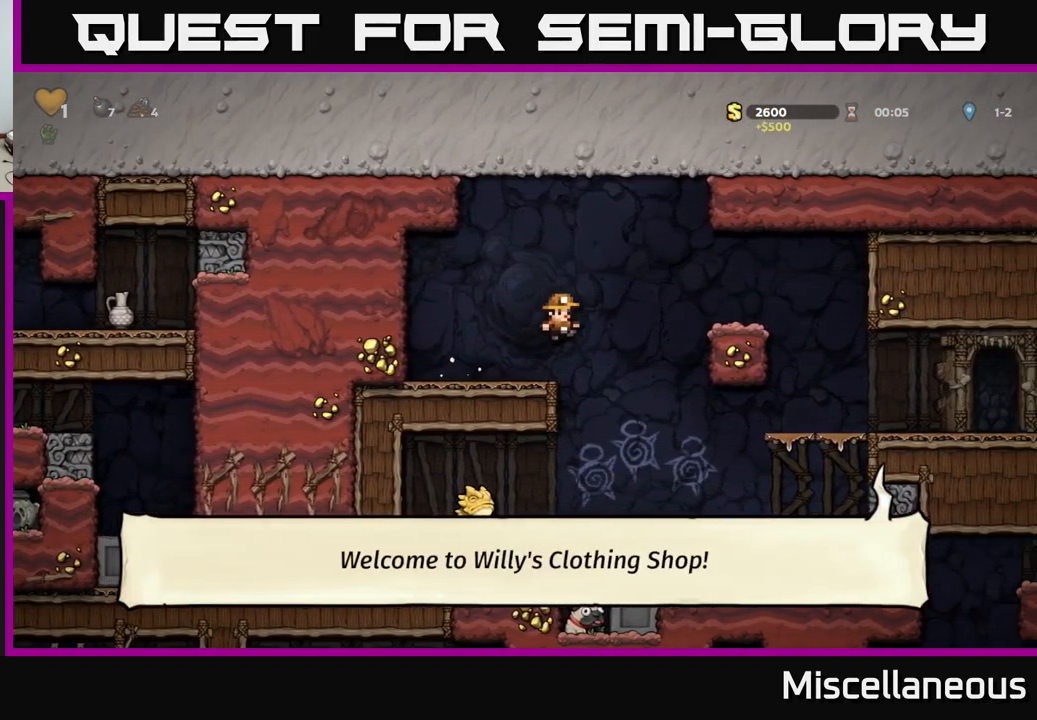
{"buttons": ["DPAD_RIGHT"], "events": [[283, "A", "up"]]}
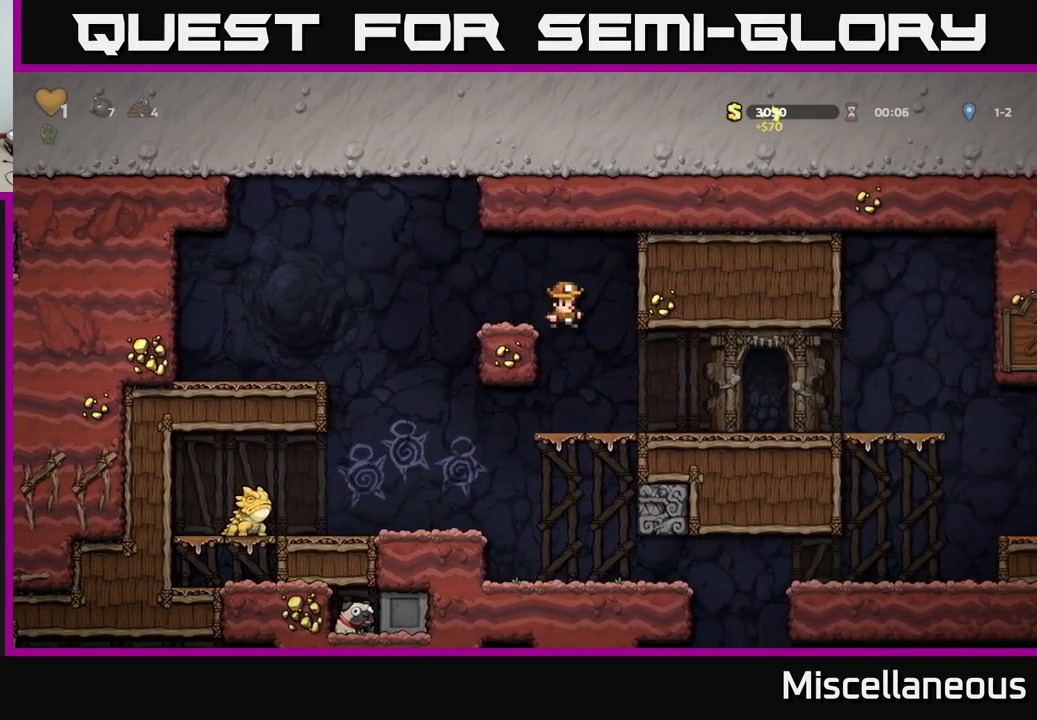
{"buttons": [], "events": [[166, "DPAD_RIGHT", "up"]]}
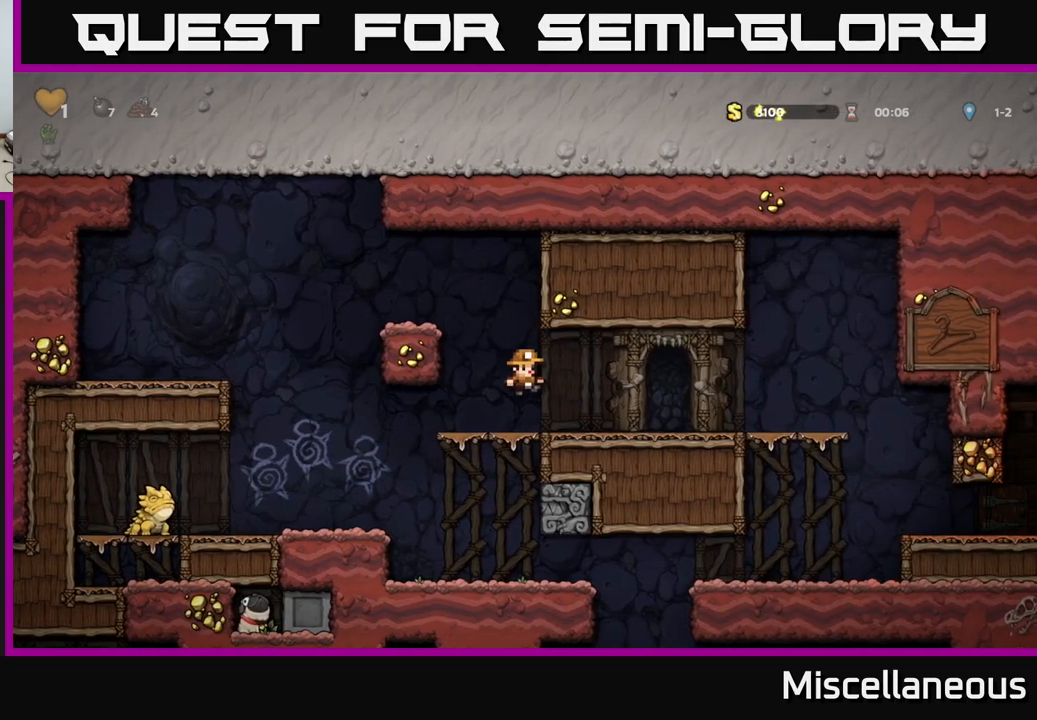
{"buttons": ["DPAD_LEFT"], "events": [[450, "DPAD_LEFT", "down"]]}
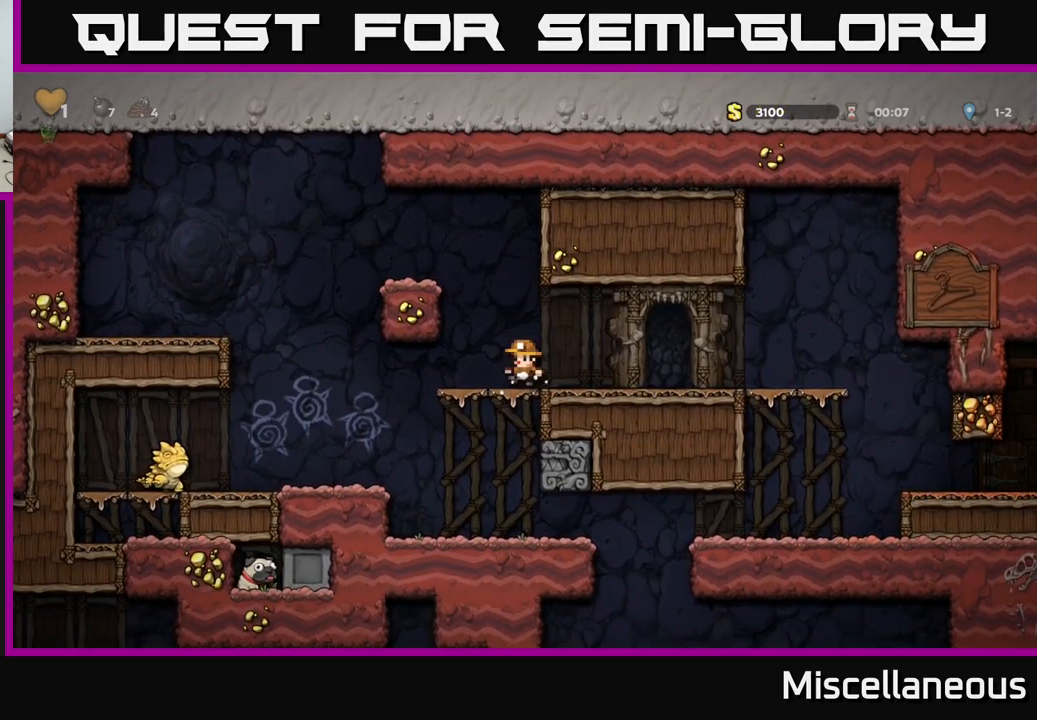
{"buttons": [], "events": [[17, "DPAD_LEFT", "up"]]}
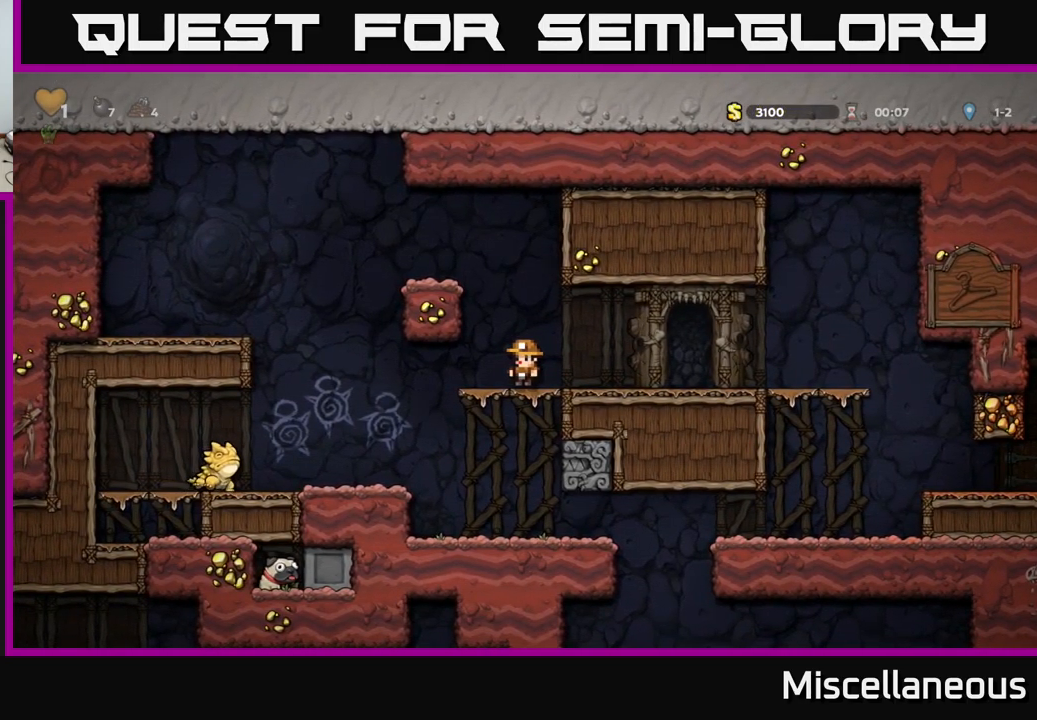
{"buttons": [], "events": []}
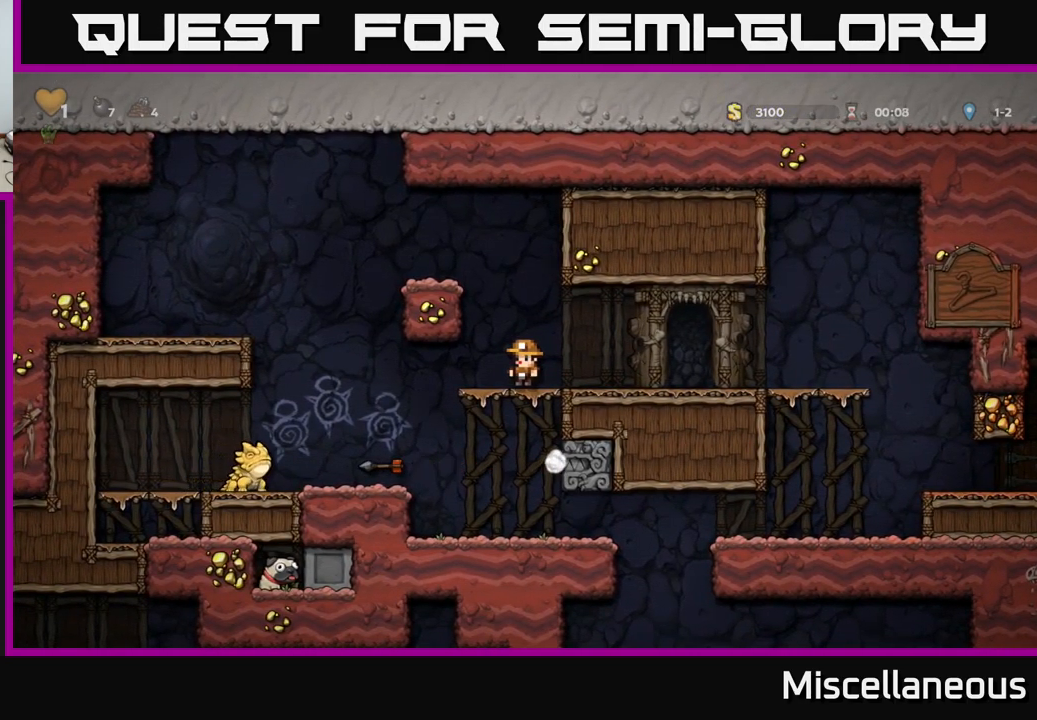
{"buttons": [], "events": []}
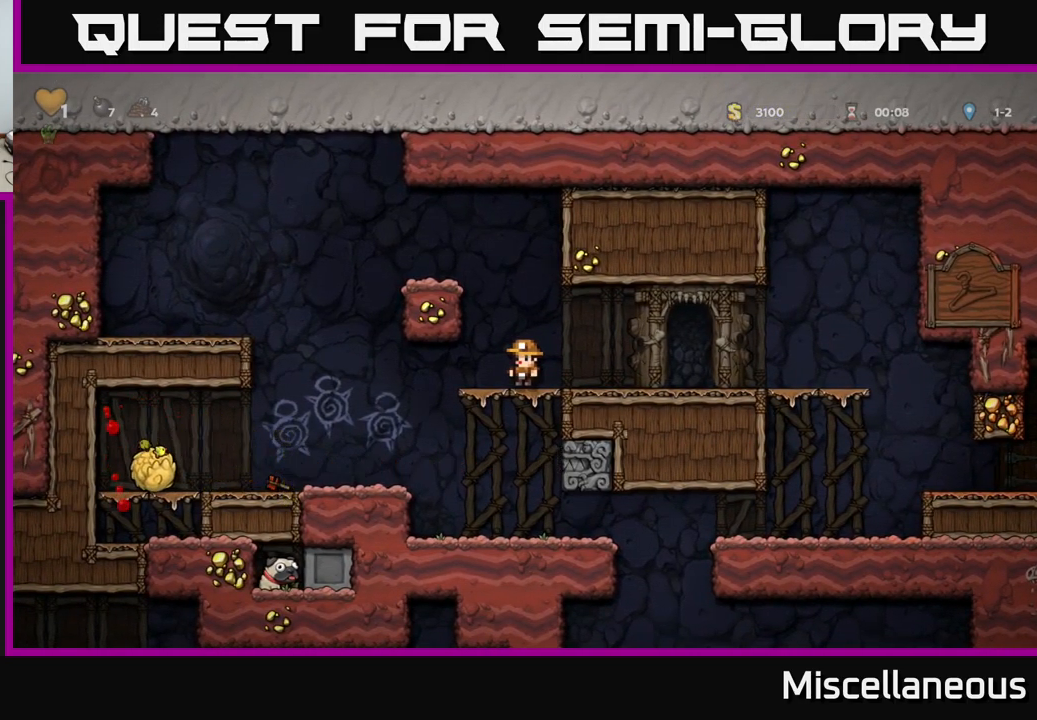
{"buttons": ["DPAD_LEFT"], "events": [[217, "DPAD_LEFT", "down"]]}
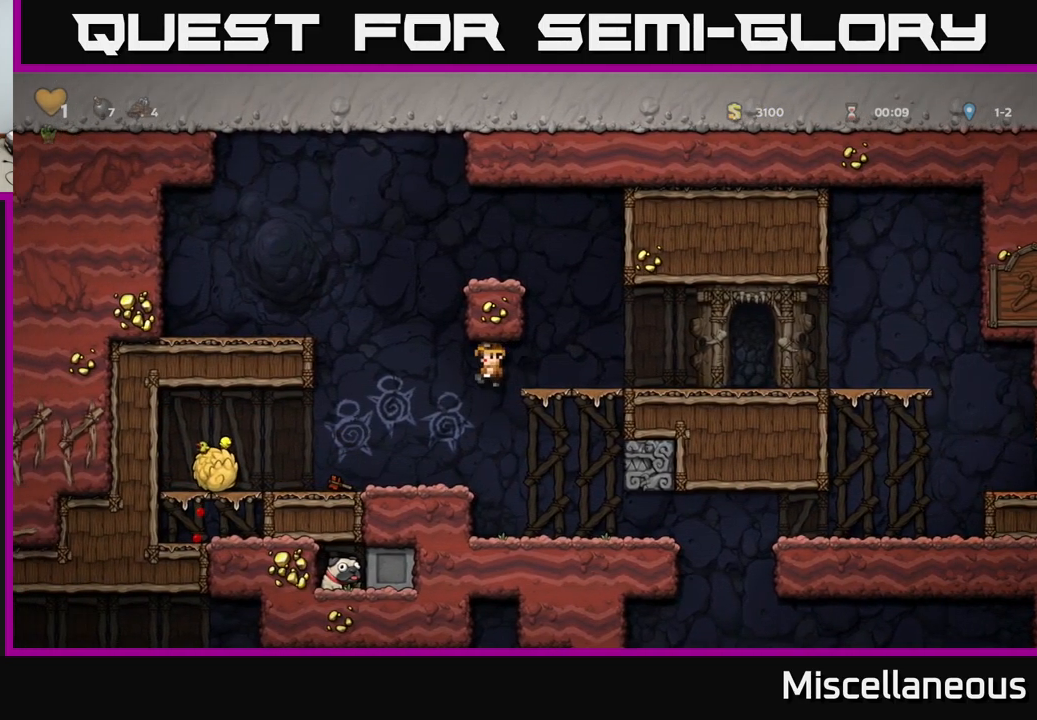
{"buttons": [], "events": [[17, "DPAD_LEFT", "up"], [233, "DPAD_RIGHT", "down"], [467, "DPAD_RIGHT", "up"]]}
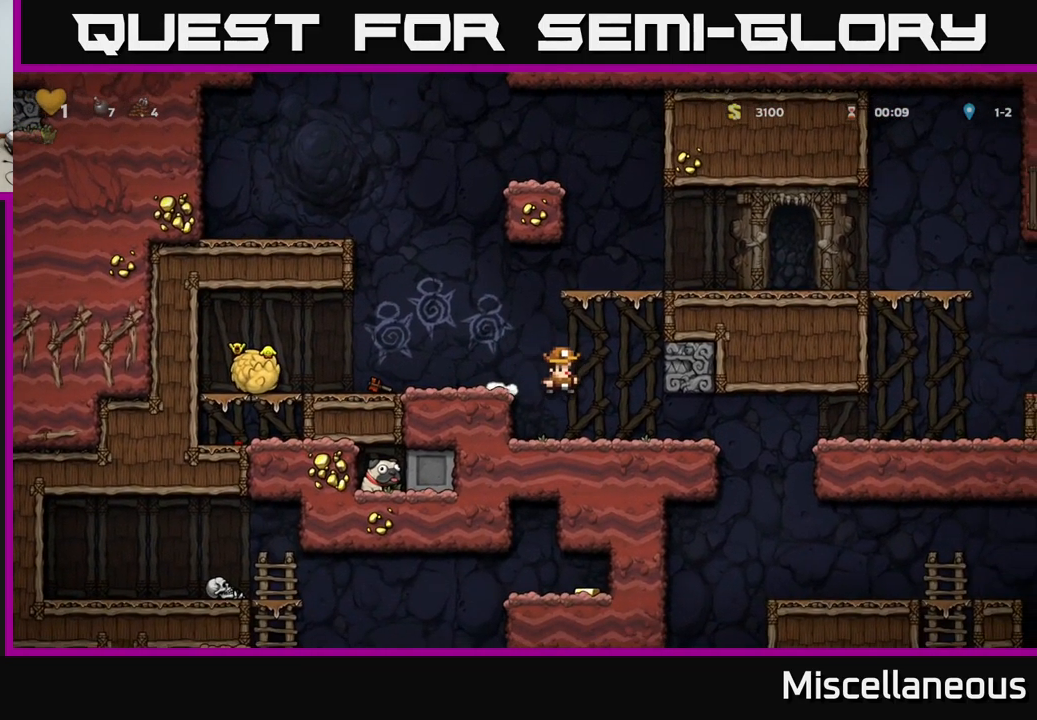
{"buttons": ["DPAD_RIGHT"], "events": [[217, "DPAD_RIGHT", "down"]]}
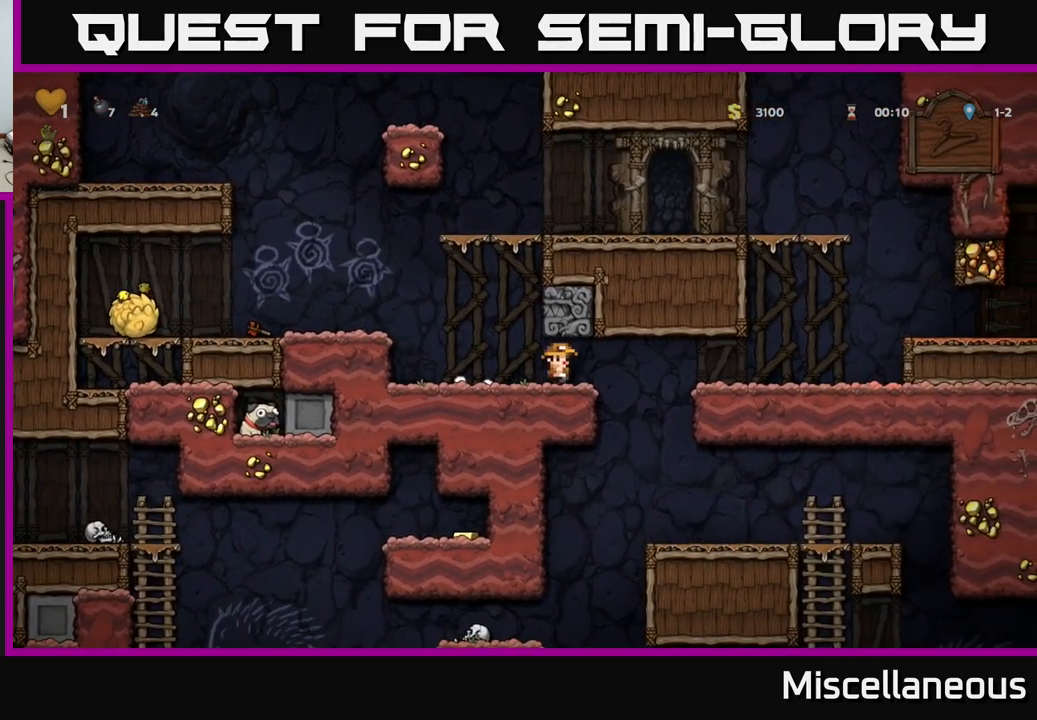
{"buttons": ["DPAD_DOWN", "DPAD_RIGHT"], "events": [[500, "DPAD_DOWN", "down"]]}
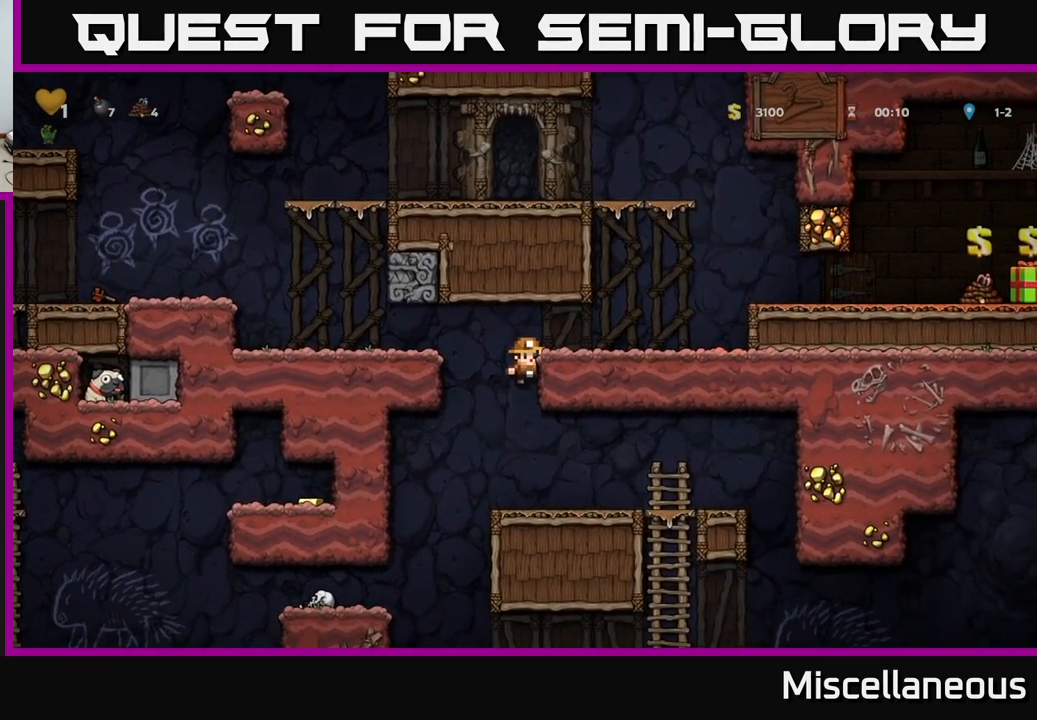
{"buttons": [], "events": [[17, "DPAD_RIGHT", "up"], [83, "A", "down"], [167, "A", "up"], [183, "DPAD_DOWN", "up"]]}
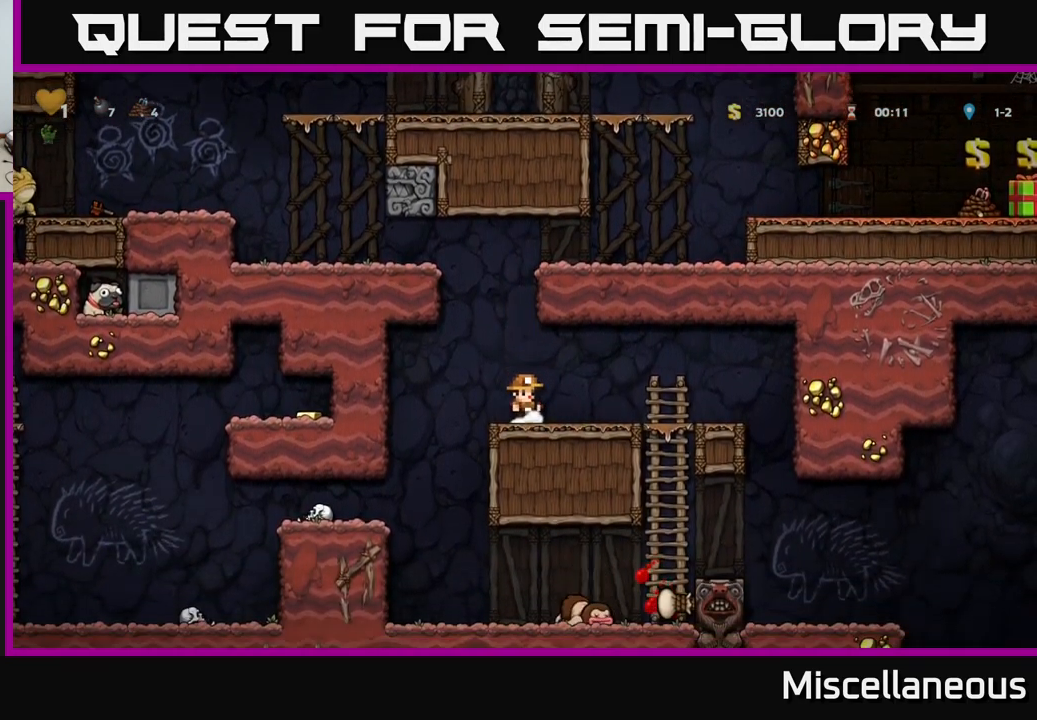
{"buttons": ["DPAD_LEFT"], "events": [[67, "DPAD_LEFT", "down"]]}
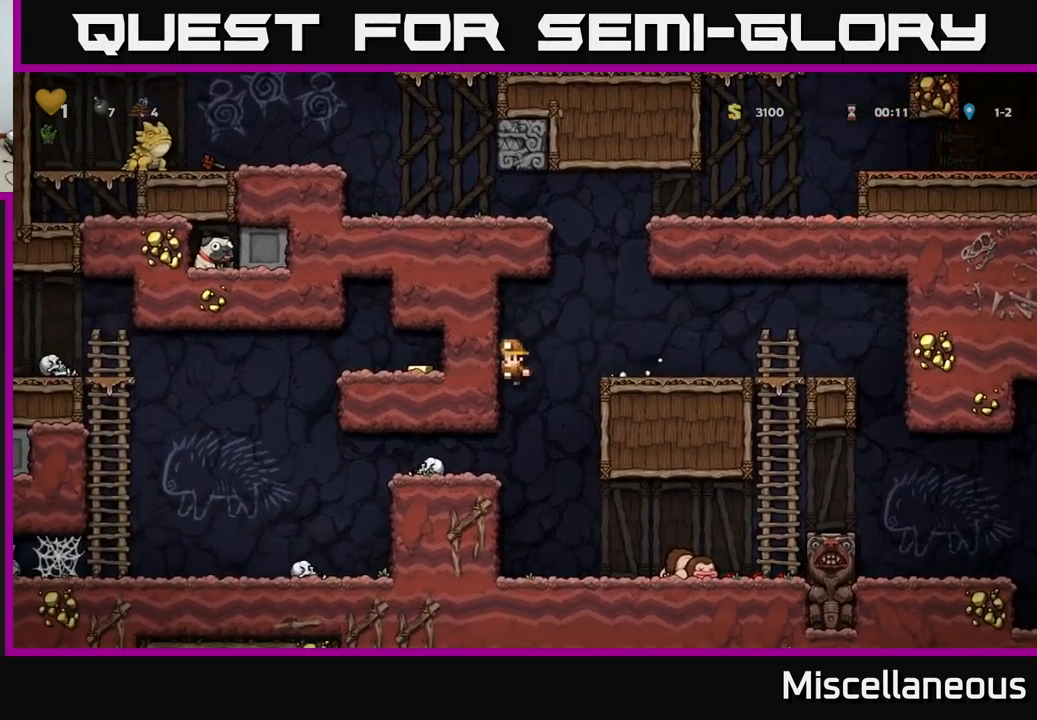
{"buttons": [], "events": [[200, "DPAD_LEFT", "up"]]}
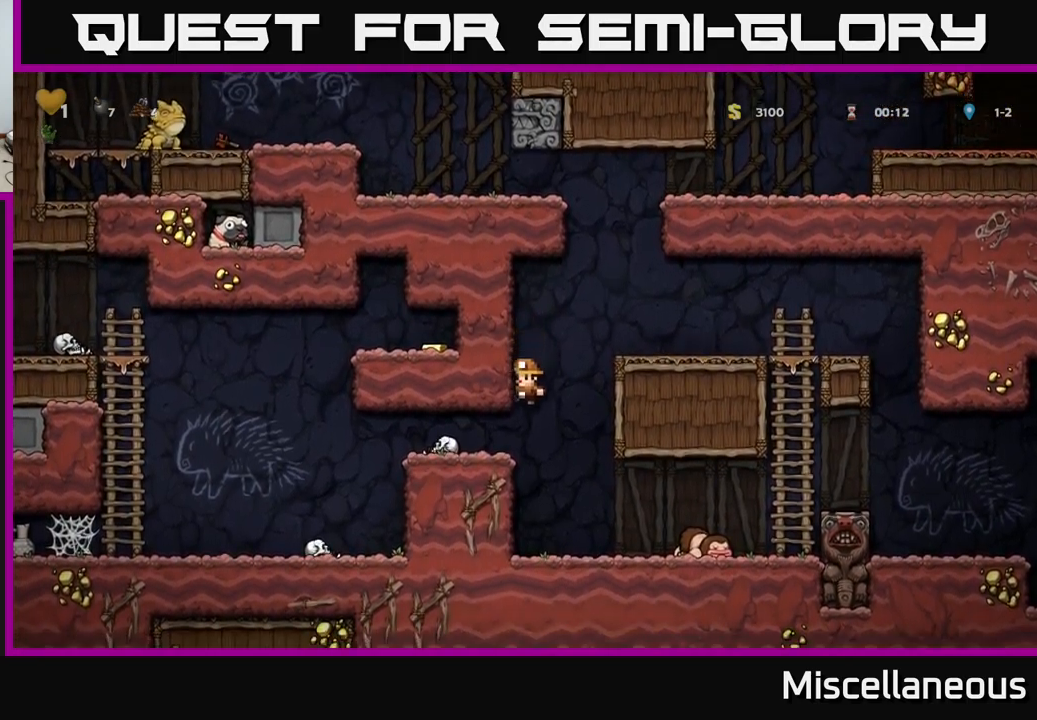
{"buttons": ["A"], "events": [[484, "A", "down"]]}